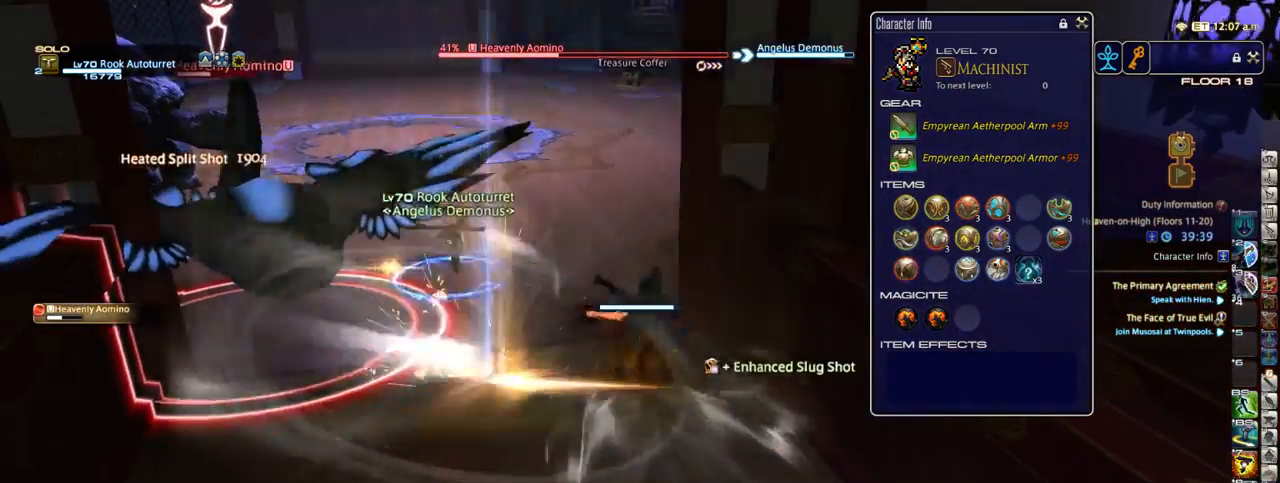
Gameplay with keyboard; each line is a JSON object with the keys held at the frame after it. "events" lists presses ("down") and releases ("up") of ".", "/", "0", "1", "2", "3", "4", "5", "6", "7", "8", "9", "a", "alt_l", "alt_r", "b", "backslash", "backspace", "c", "caps_lock", "comma", "ctrl_l", "ctrl_r", "d", "down", "e", "equals", "escape", "f", "f1", "f10", "f11", "f12", "f2", "f3", "f4", "f5", "f6", "f7", "f8", "f9", "g", "h", "i", "j", "k", "l", "lbracket", "left", "m", "minus", "n", "o", "p", "q", "quote", "r", "rbracket", "return", "right", "s", "semicolon", "shift_l", "shift_r", "space", "super_l", "super_r", "t", "tab", "tilde", "u", "up", "v", "w", "x", "y" and "z" between this image and that frame as [ms after this image, input, new state], when the widget could be followed in between. No other keys are recorded. Mouse input is not recorded.
{"keys": [], "events": []}
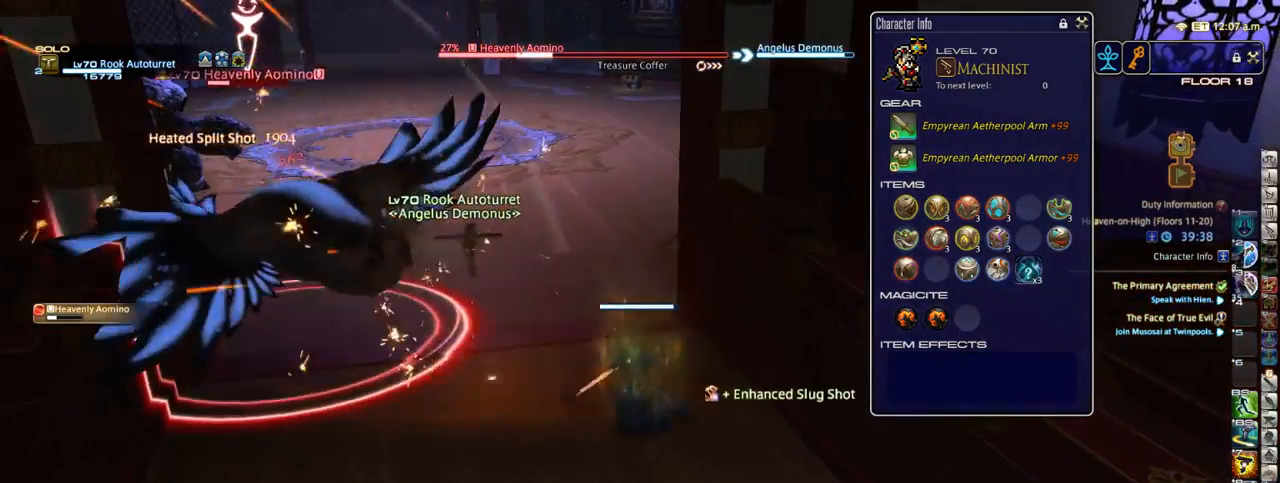
{"keys": [], "events": [[250, "2", "down"], [283, "2", "up"], [400, "2", "down"], [433, "2", "up"]]}
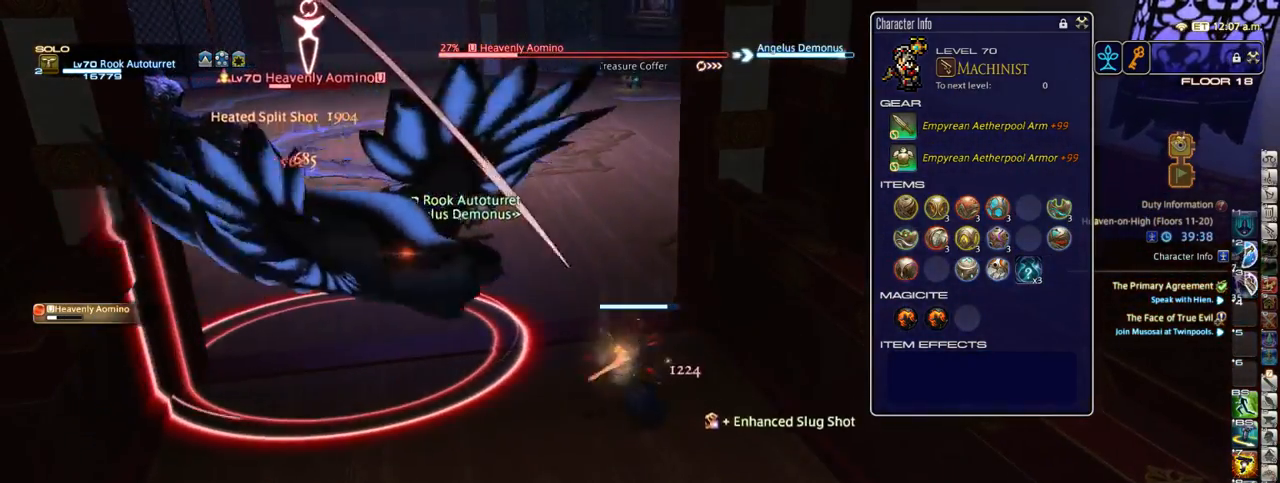
{"keys": [], "events": [[267, "2", "down"], [300, "2", "up"], [367, "2", "down"], [400, "2", "up"]]}
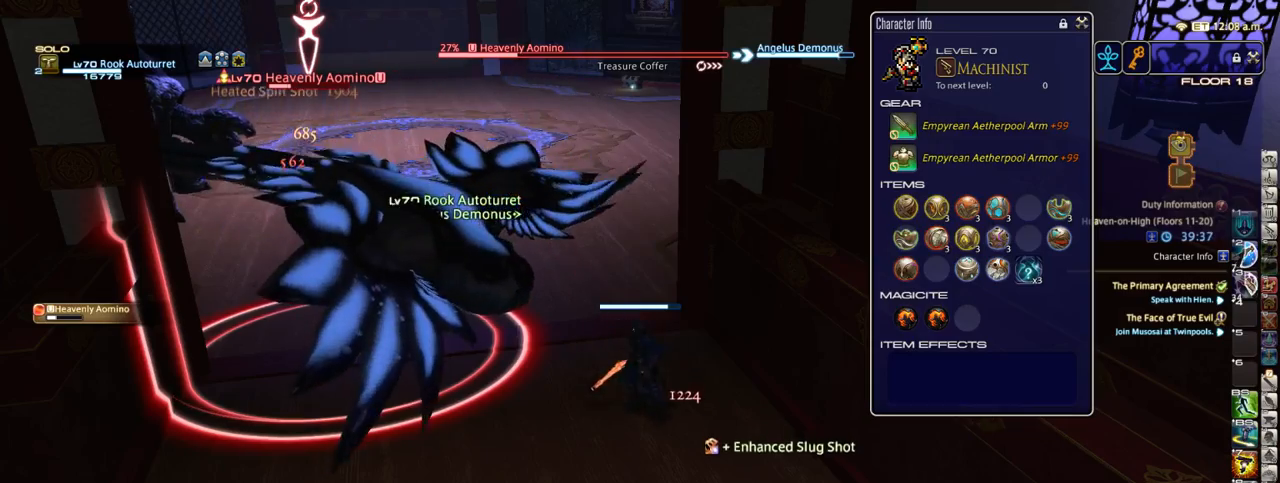
{"keys": ["a", "s"], "events": [[17, "2", "down"], [50, "2", "up"], [83, "2", "down"], [200, "2", "up"], [367, "s", "down"], [450, "a", "down"]]}
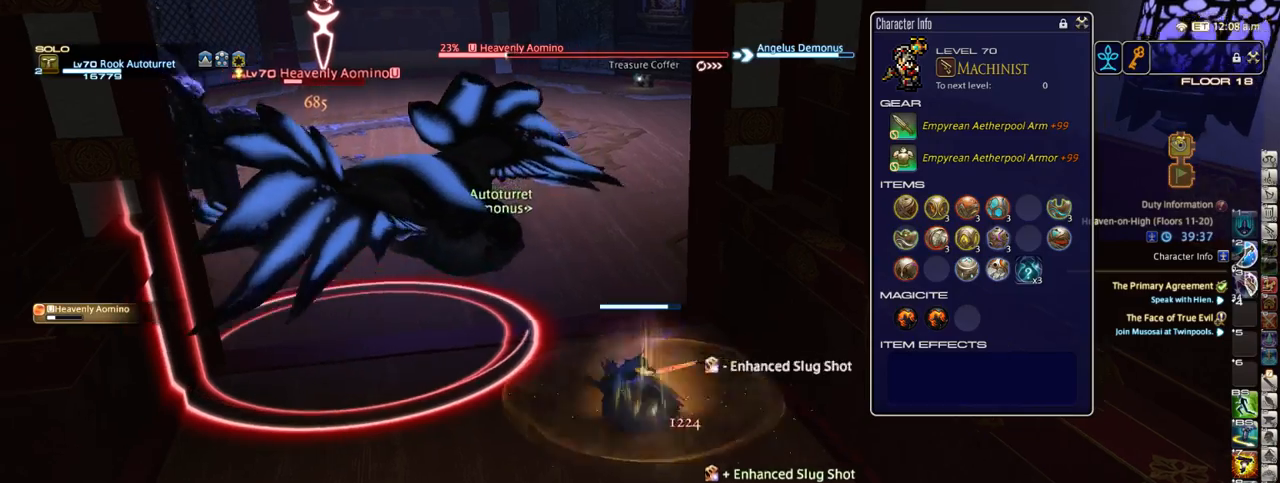
{"keys": ["a", "s"], "events": [[50, "return", "down"], [167, "return", "up"]]}
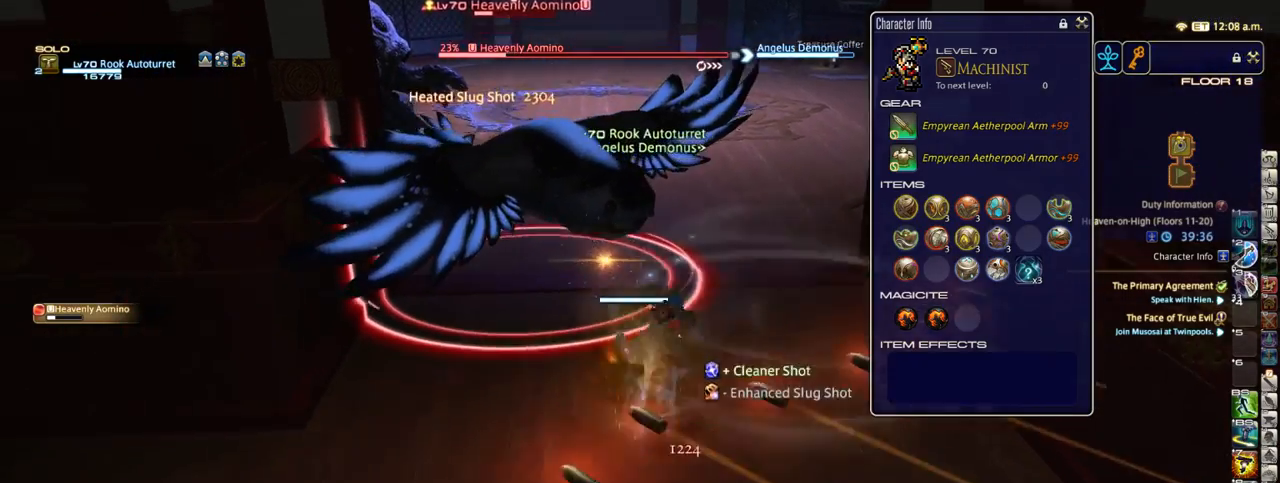
{"keys": [], "events": [[17, "a", "up"], [100, "d", "down"], [167, "s", "up"], [233, "d", "up"]]}
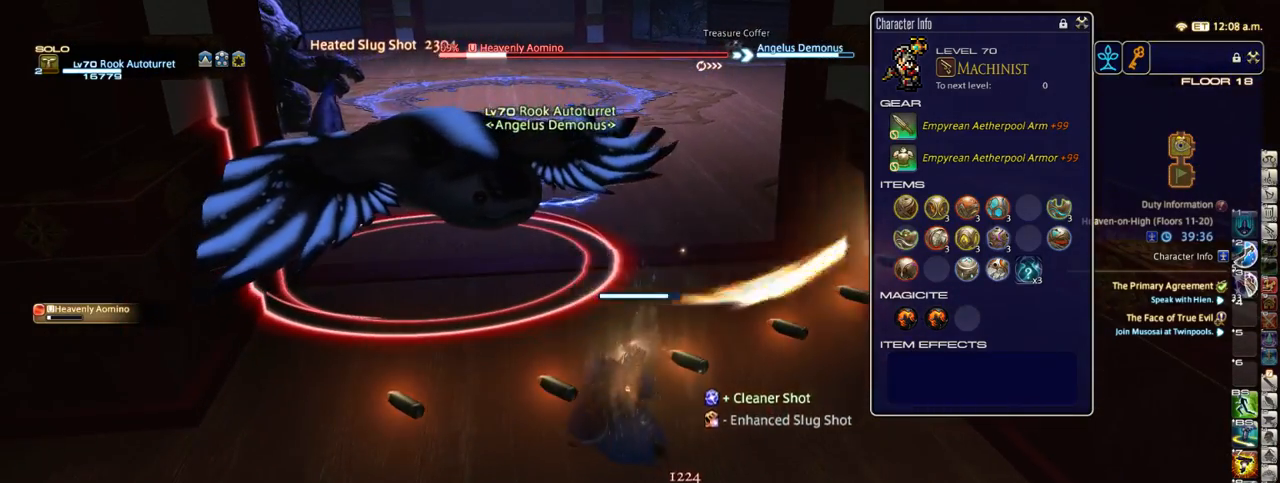
{"keys": ["w"], "events": [[200, "d", "down"], [350, "minus", "down"], [350, "w", "down"], [383, "minus", "up"], [417, "d", "up"]]}
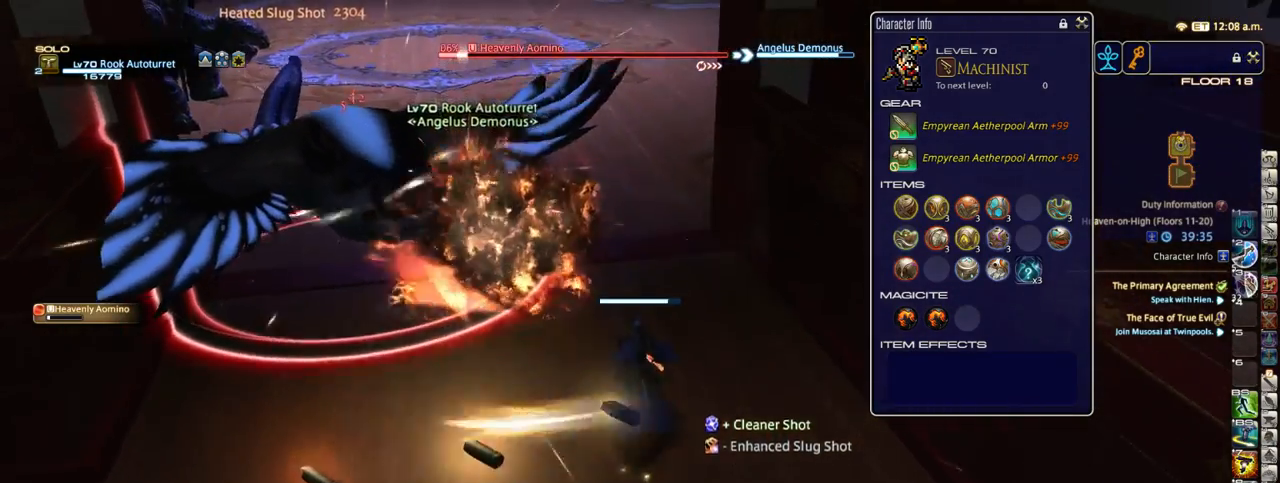
{"keys": ["w"], "events": [[200, "p", "down"], [267, "p", "up"], [450, "3", "down"], [483, "3", "up"]]}
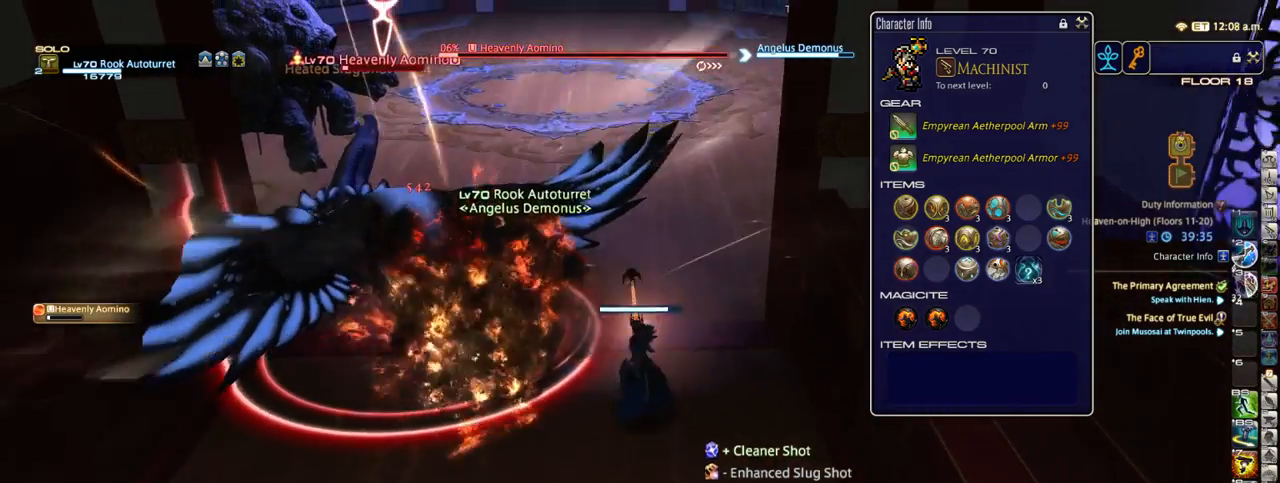
{"keys": [], "events": [[67, "3", "down"], [100, "3", "up"], [167, "3", "down"], [283, "3", "up"], [350, "w", "up"]]}
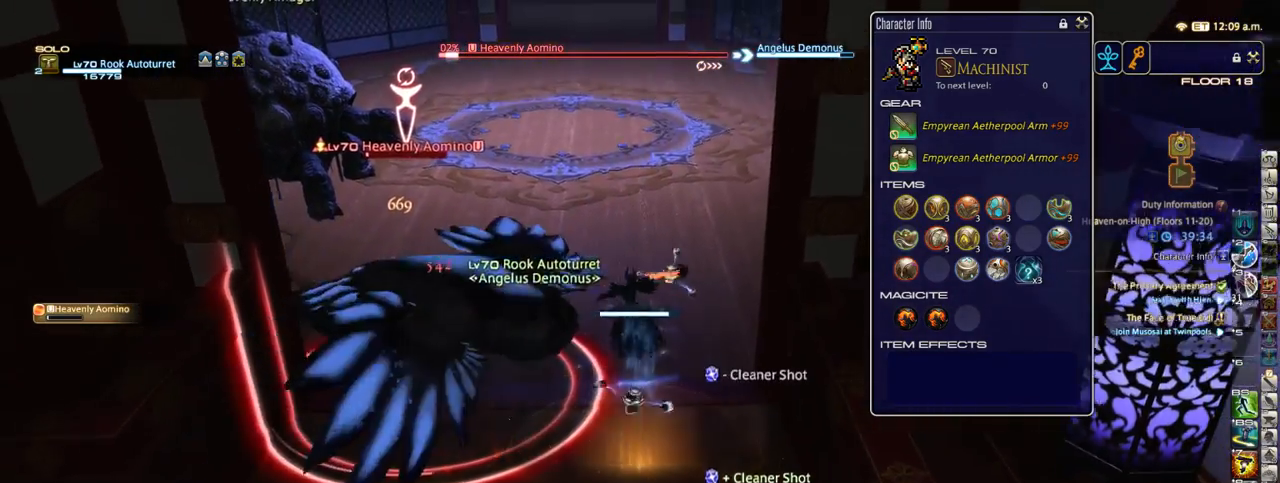
{"keys": [], "events": [[33, "s", "down"], [217, "s", "up"]]}
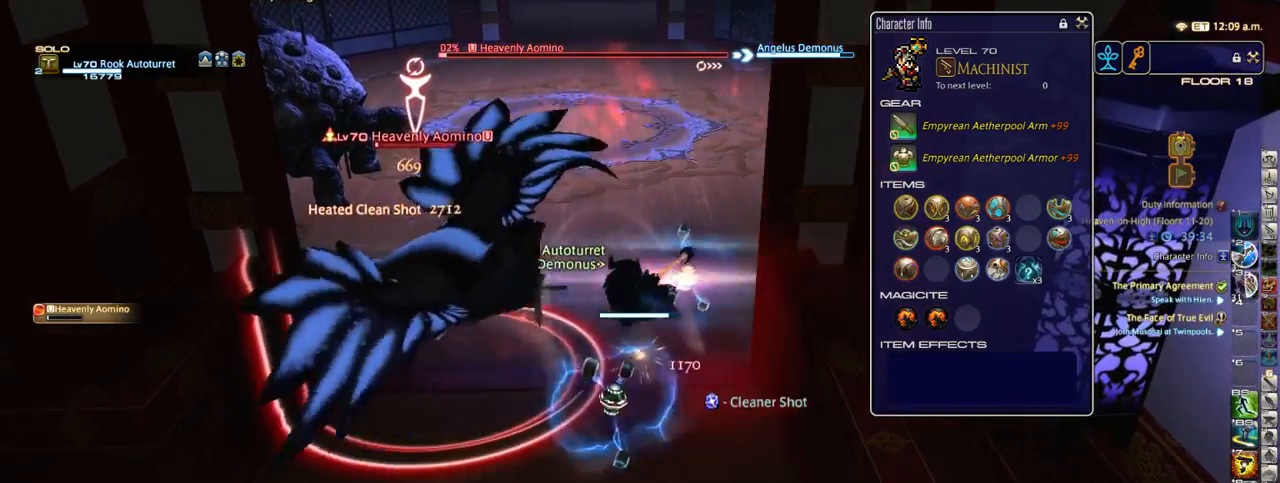
{"keys": ["w"], "events": [[133, "w", "down"], [233, "d", "down"], [383, "d", "up"]]}
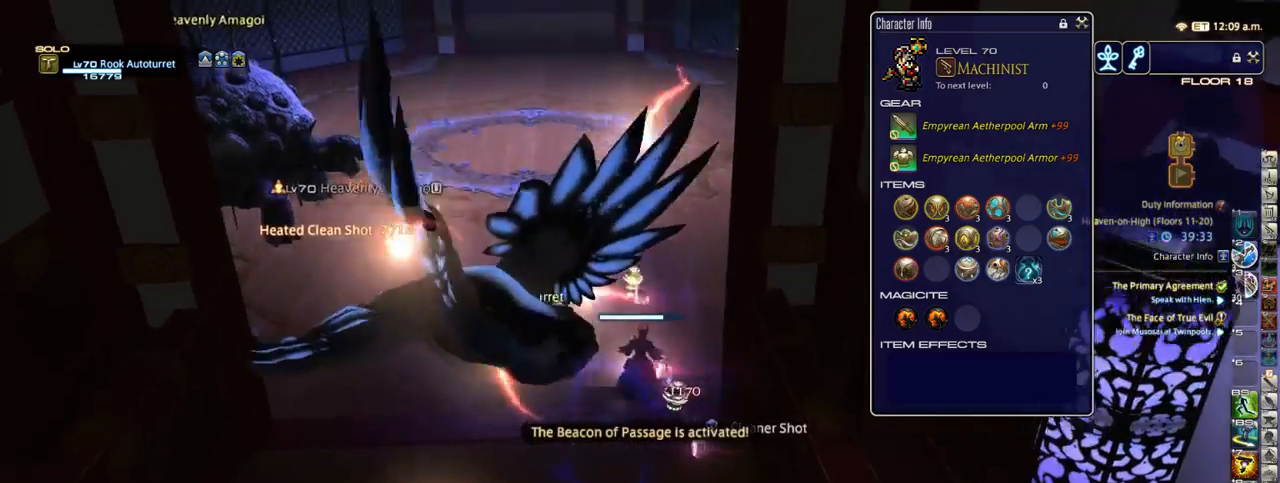
{"keys": ["equals", "w"], "events": [[17, "equals", "down"], [200, "d", "down"], [267, "equals", "up"], [383, "d", "up"], [383, "equals", "down"]]}
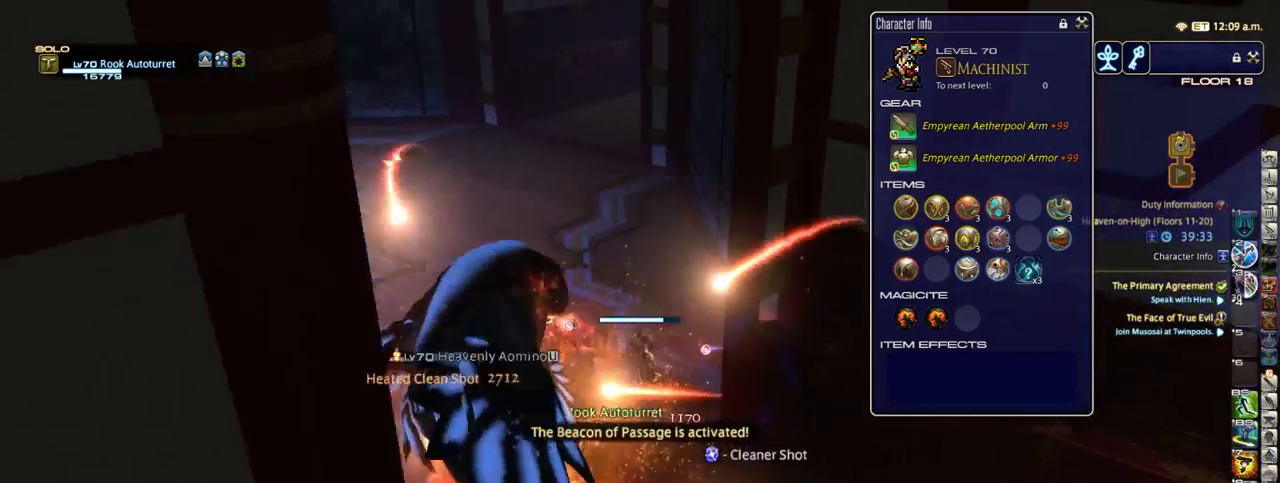
{"keys": ["w"], "events": [[67, "equals", "up"], [200, "backspace", "down"], [317, "backspace", "up"]]}
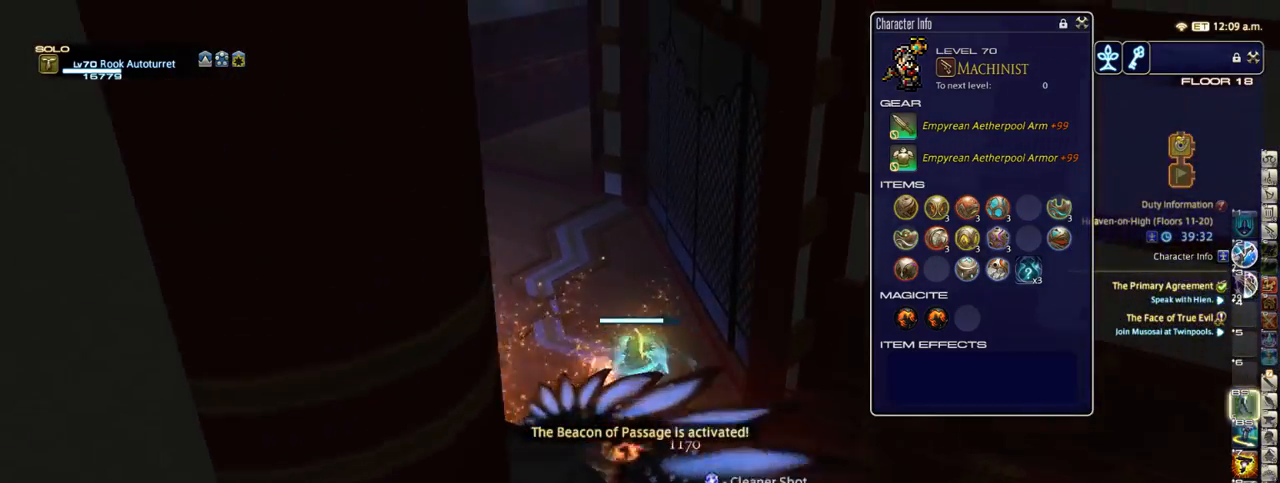
{"keys": ["p", "w"], "events": [[433, "p", "down"]]}
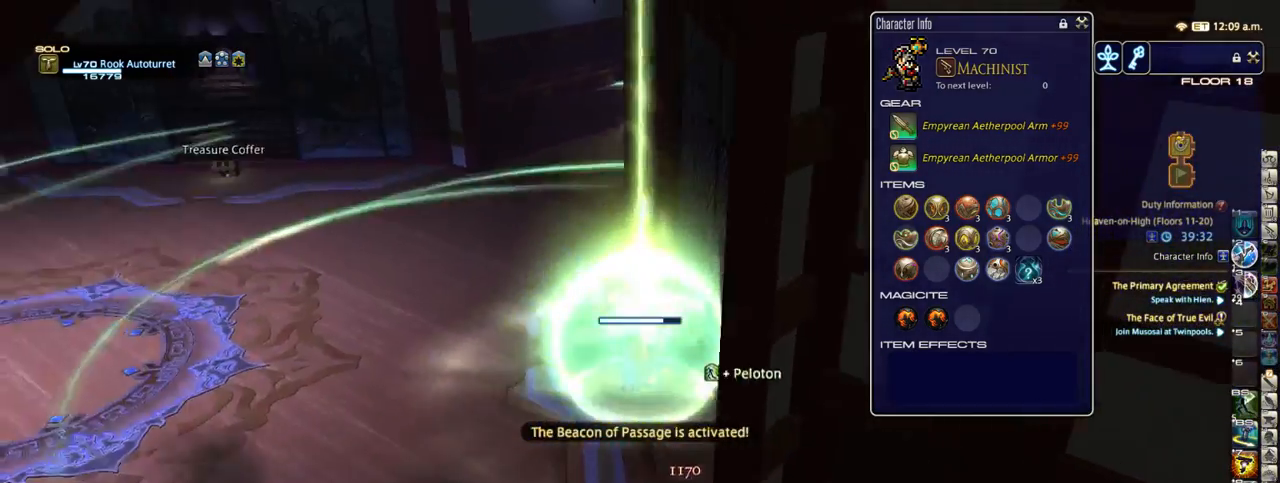
{"keys": ["w"], "events": [[50, "p", "up"], [333, "q", "down"], [433, "q", "up"]]}
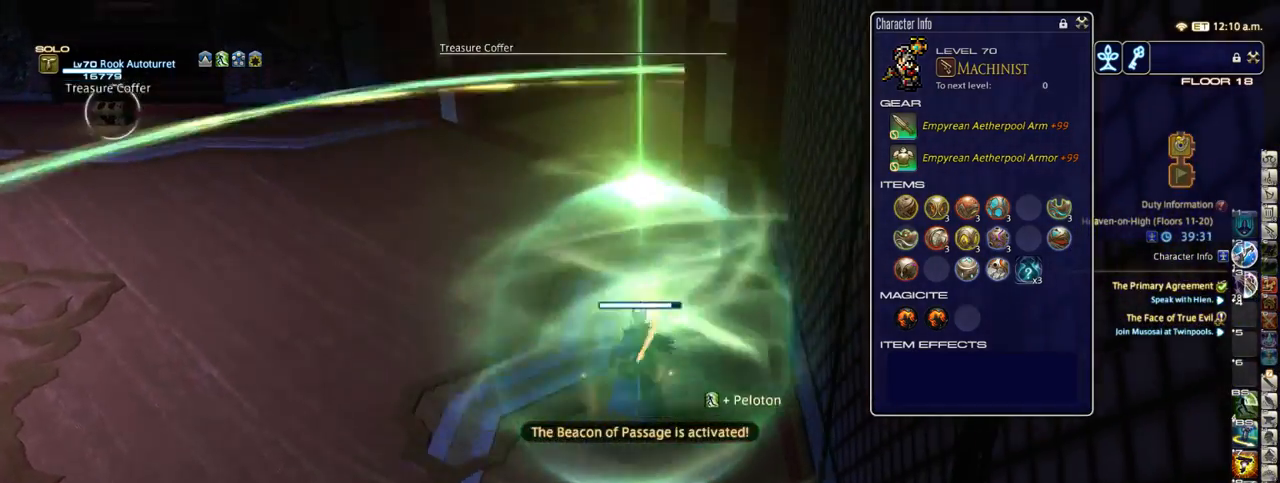
{"keys": ["a", "w"], "events": [[267, "return", "down"], [300, "return", "up"], [417, "a", "down"], [417, "return", "down"], [450, "return", "up"]]}
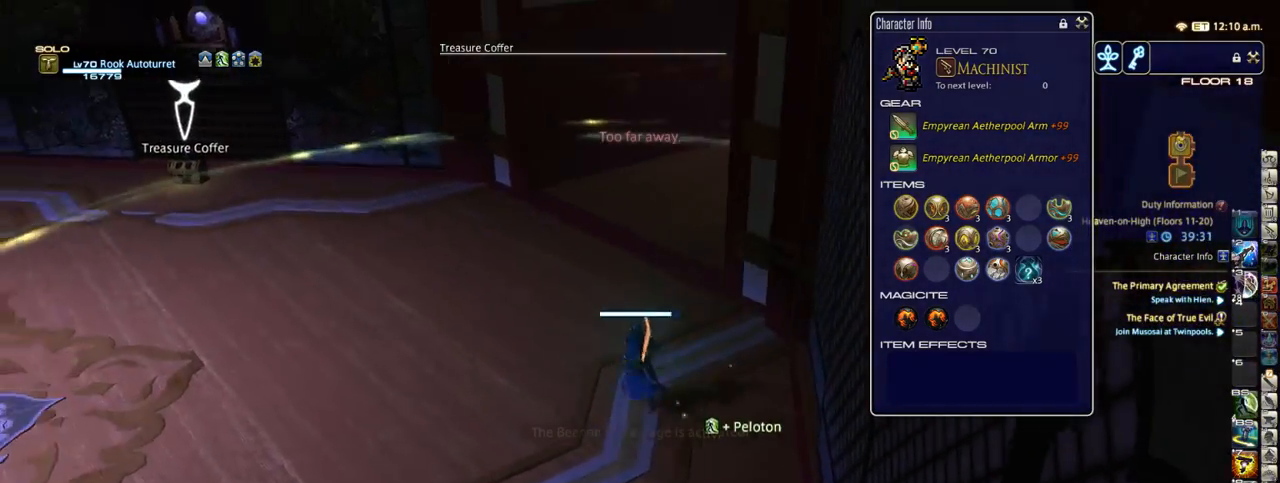
{"keys": ["a", "equals"], "events": [[17, "equals", "down"], [200, "equals", "up"], [383, "equals", "down"], [483, "w", "up"]]}
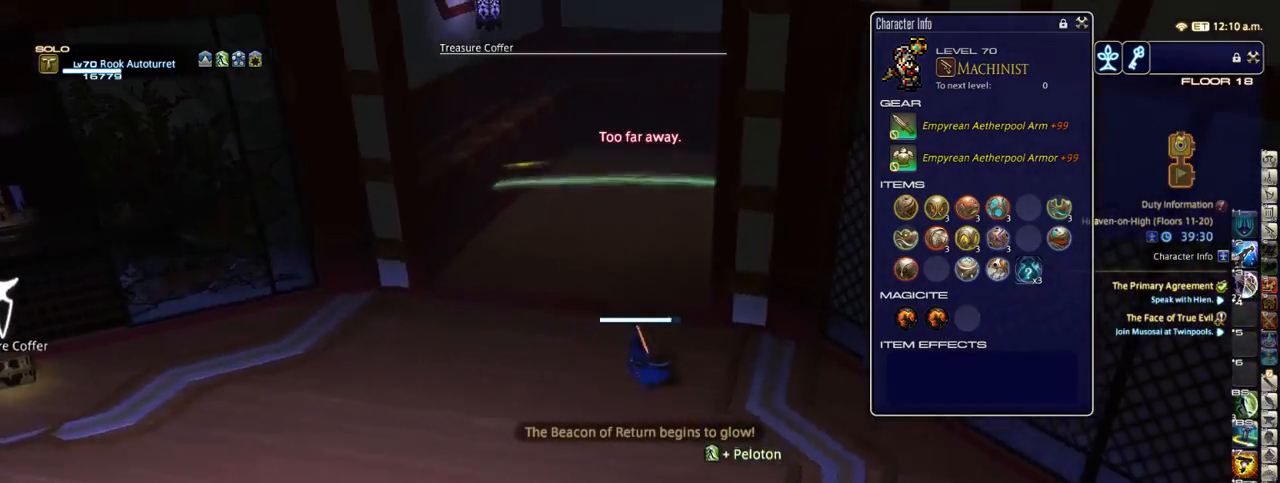
{"keys": ["a"], "events": [[233, "equals", "up"]]}
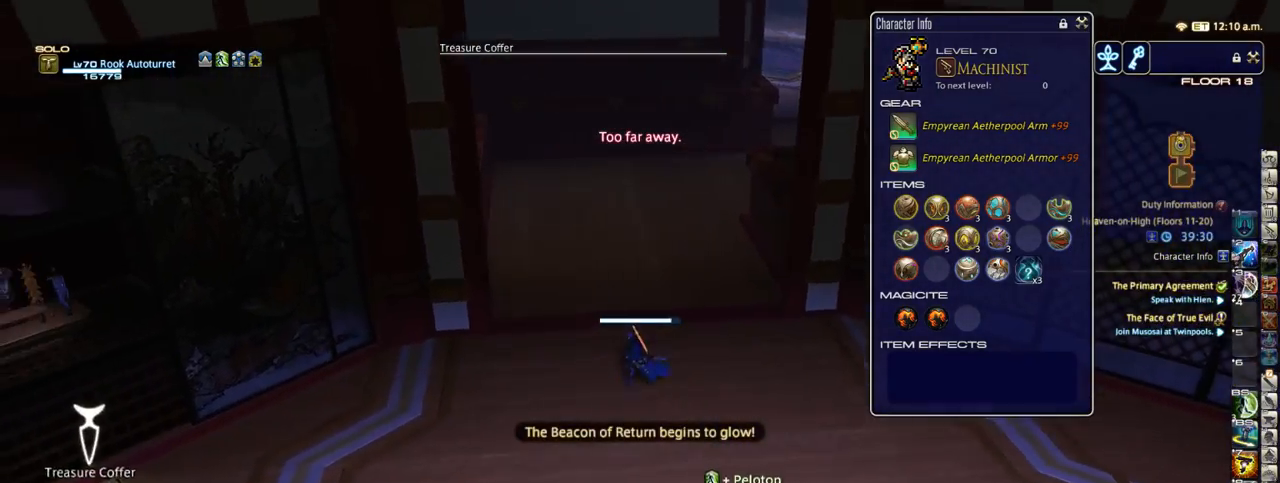
{"keys": ["a"], "events": []}
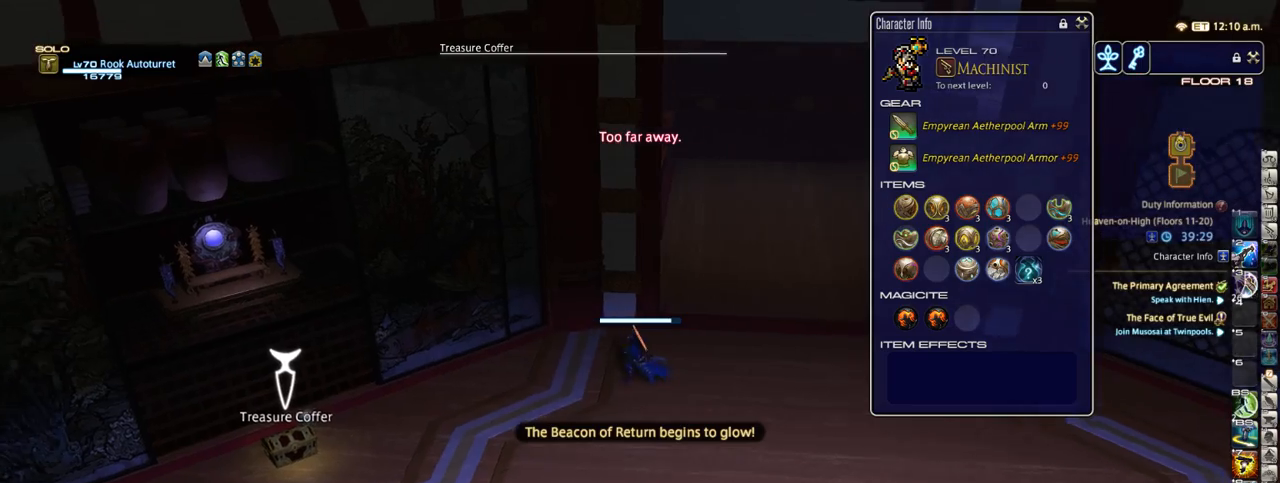
{"keys": ["a", "p"], "events": [[417, "p", "down"]]}
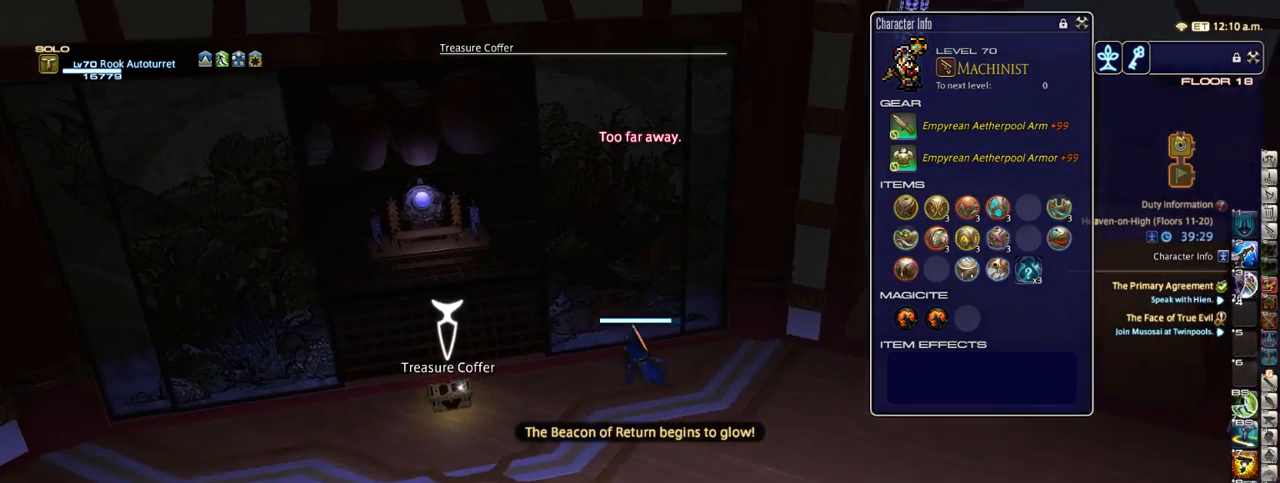
{"keys": ["d"], "events": [[50, "p", "up"], [67, "return", "down"], [150, "a", "up"], [150, "d", "down"], [183, "return", "up"]]}
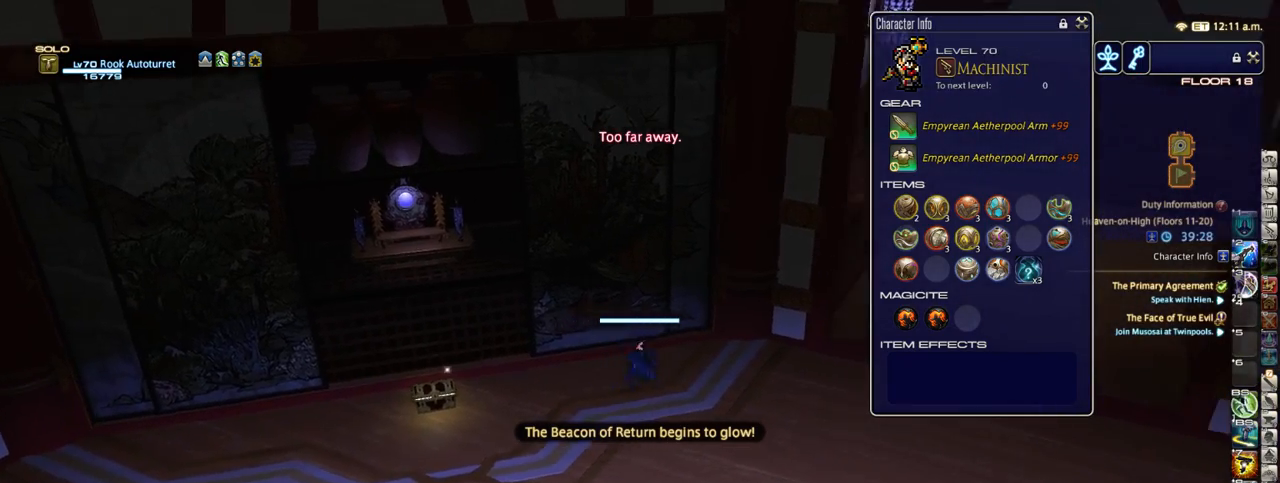
{"keys": ["d", "w"], "events": [[133, "equals", "down"], [283, "w", "down"], [433, "equals", "up"]]}
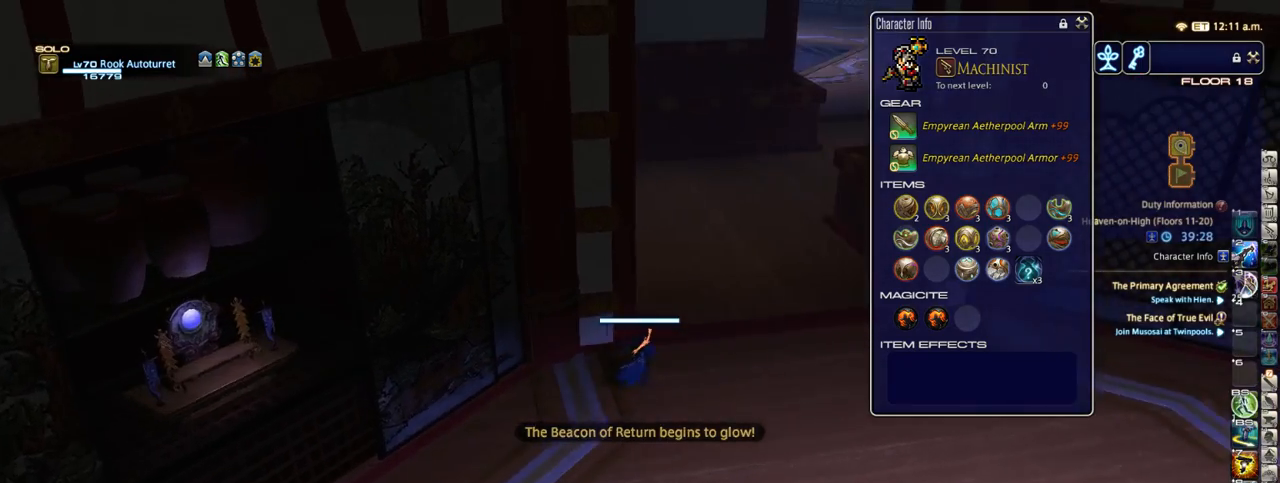
{"keys": ["d", "w"], "events": [[67, "equals", "down"], [150, "equals", "up"]]}
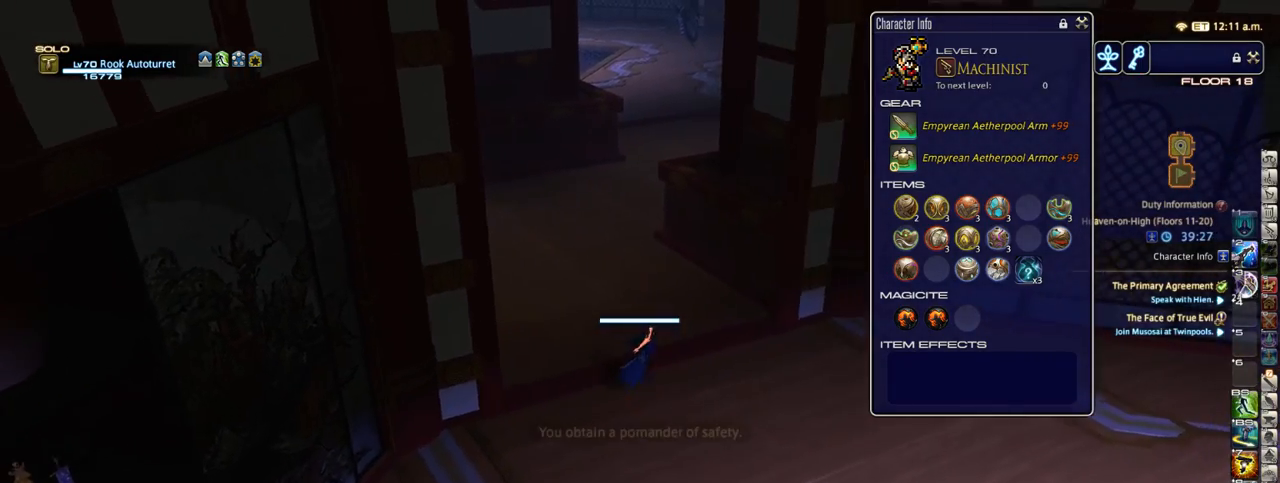
{"keys": ["/", "w"], "events": [[83, "d", "up"], [500, "/", "down"]]}
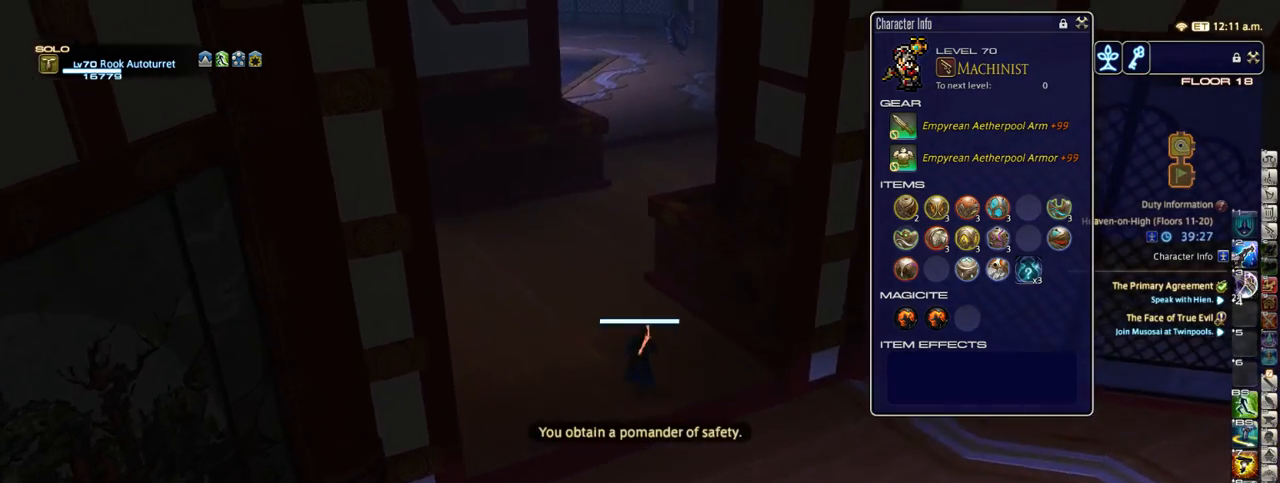
{"keys": ["w"], "events": [[83, "/", "up"], [83, "space", "down"], [383, "space", "up"]]}
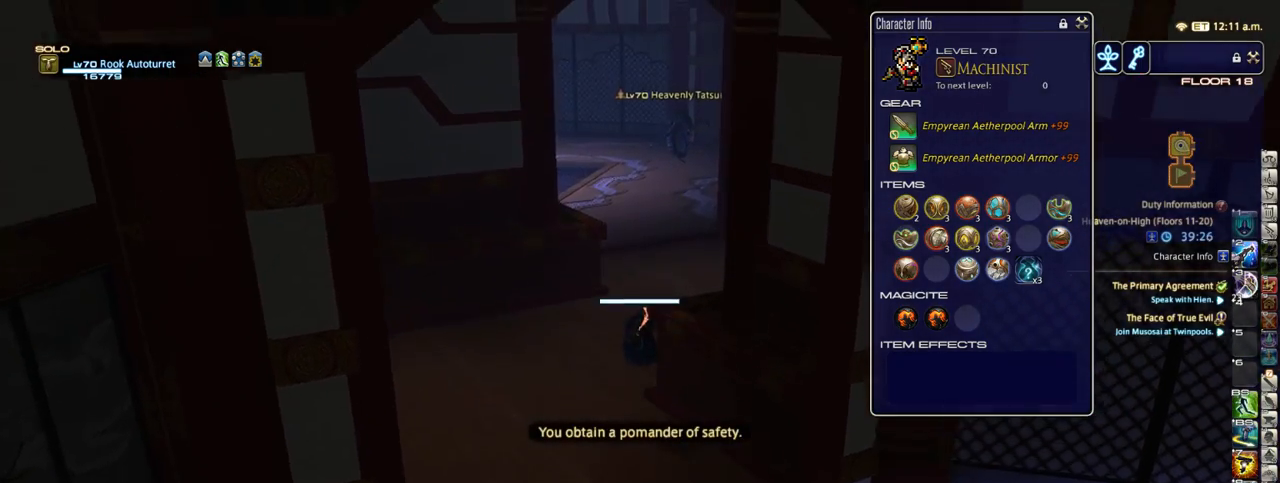
{"keys": ["w"], "events": [[383, "equals", "down"], [467, "equals", "up"]]}
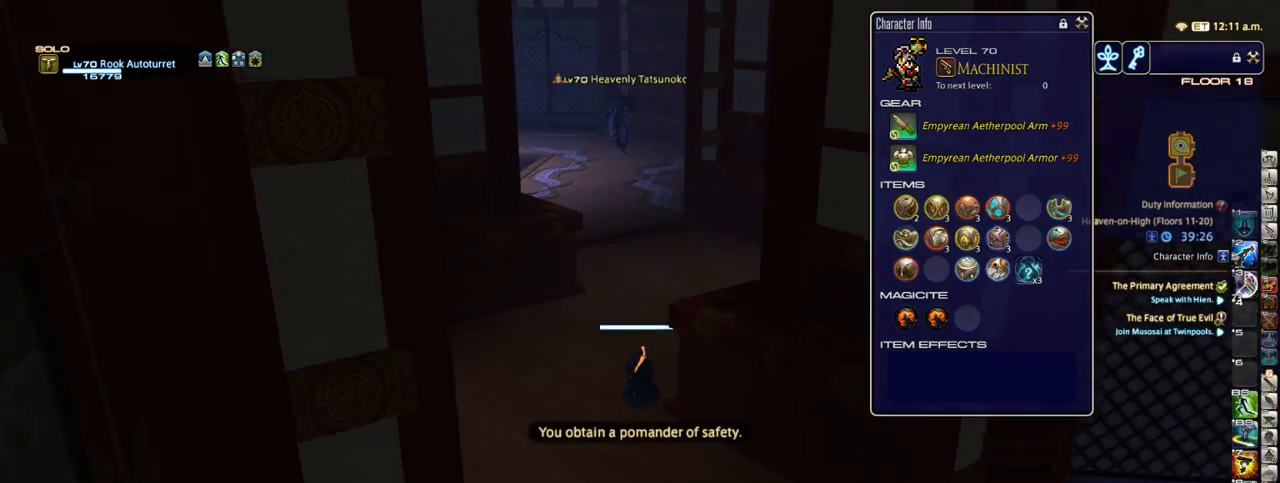
{"keys": ["w"], "events": []}
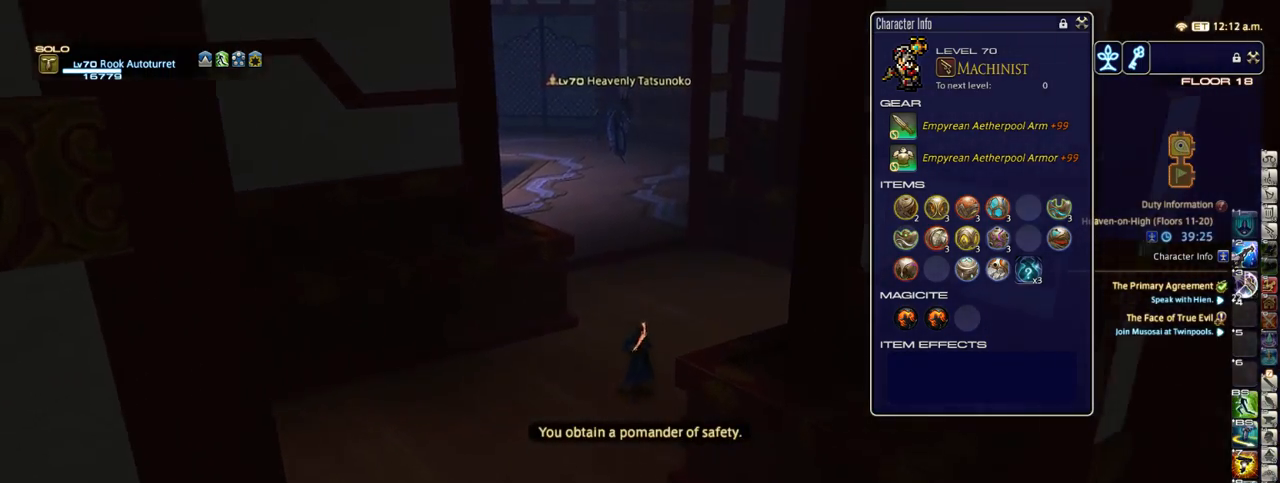
{"keys": ["p", "w"], "events": [[400, "p", "down"]]}
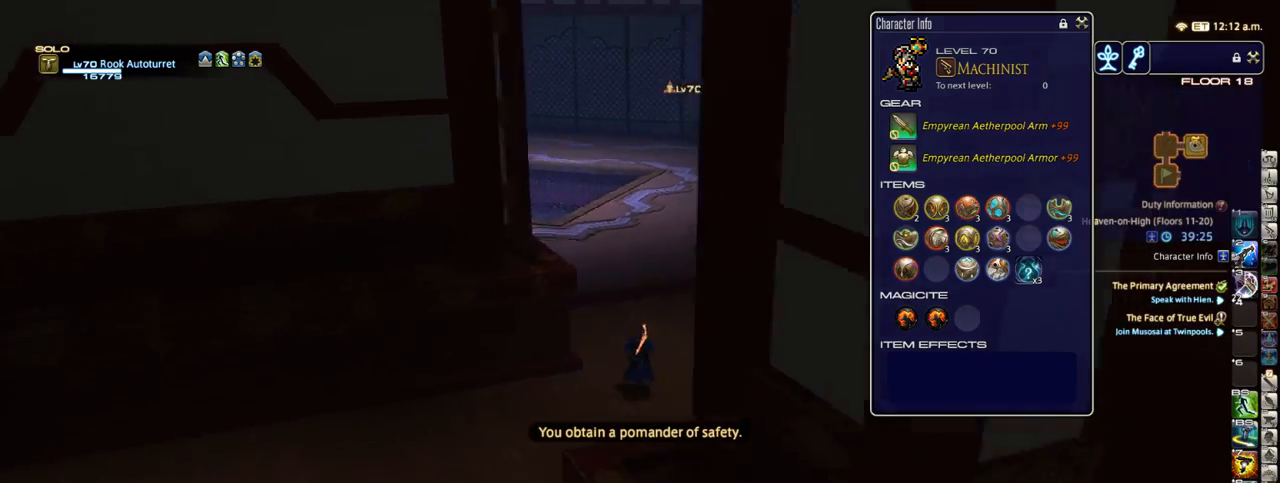
{"keys": ["w"], "events": [[117, "p", "up"], [333, "p", "down"], [500, "p", "up"]]}
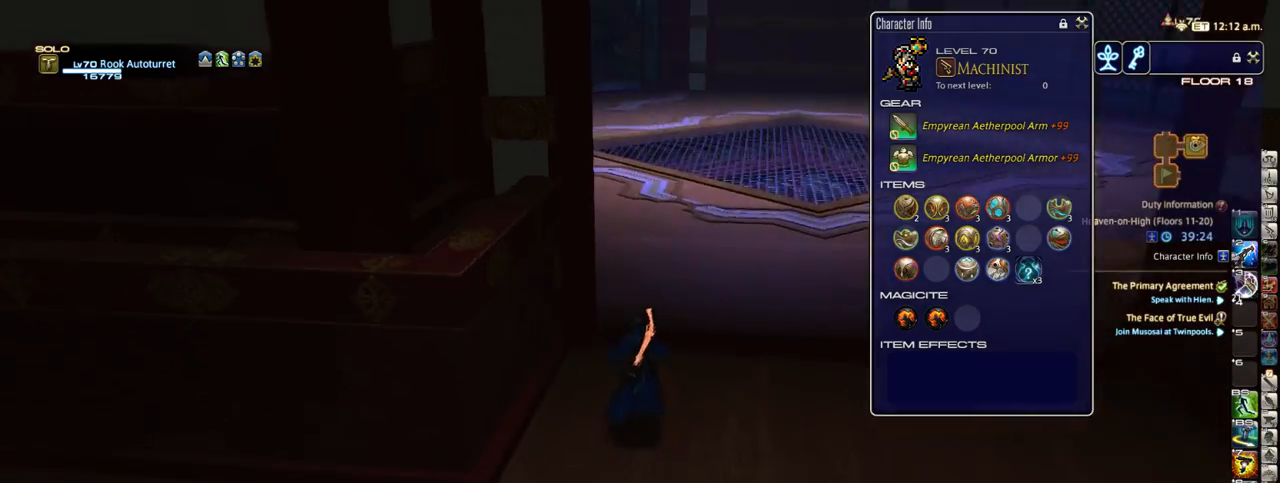
{"keys": ["w"], "events": [[117, "p", "down"], [150, "d", "down"], [433, "d", "up"], [433, "p", "up"]]}
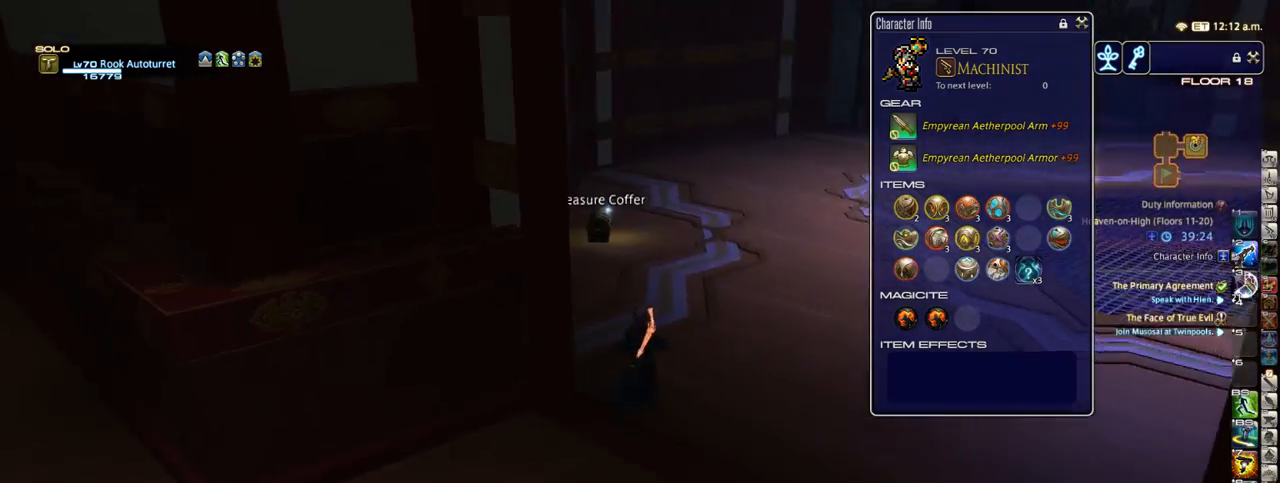
{"keys": ["w"], "events": [[50, "p", "down"], [150, "p", "up"], [333, "return", "down"], [450, "return", "up"]]}